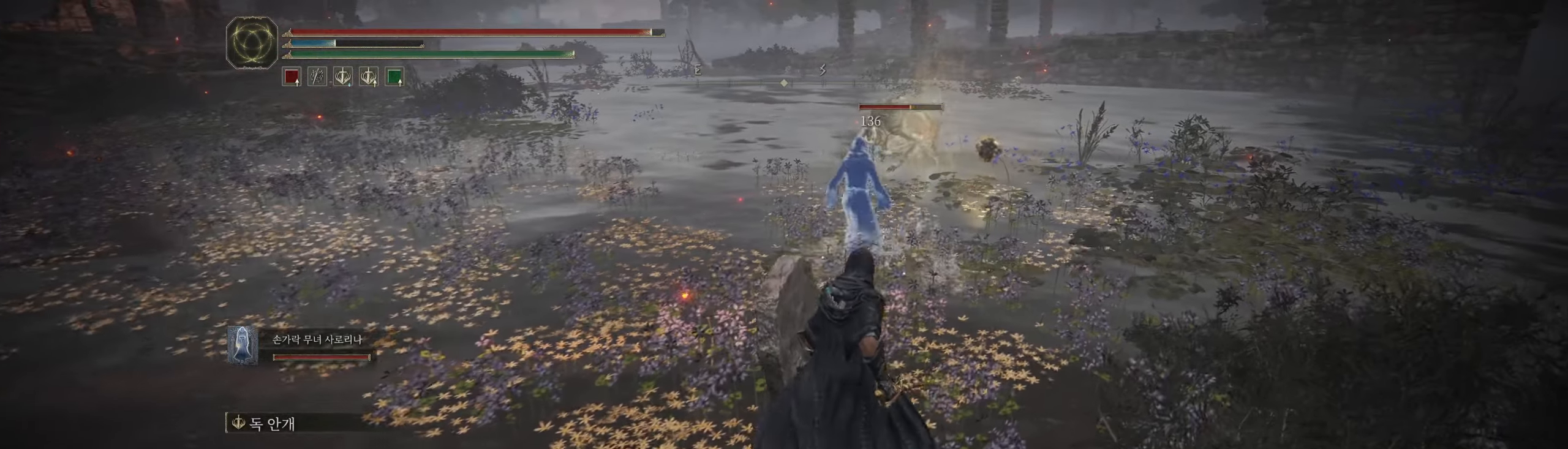
Gameplay with a controller (Xbox layout); each line is a JSON object with the inputs held at the frame after it. "events" lists button and stick changes between this image and that frame as [ms after this image, input, new state], when the widget could be followed in between. Not read: DPAD_DOWN DPAD_LEFT DPAD_RIGHT DPAD_UP L1 L3 R1 R3 TOUCHPAD other_buttons right_stick.
{"buttons": ["L2"], "left_stick": "up-right", "events": [[50, "L2", "down"], [350, "L2", "up"], [416, "L2", "down"]]}
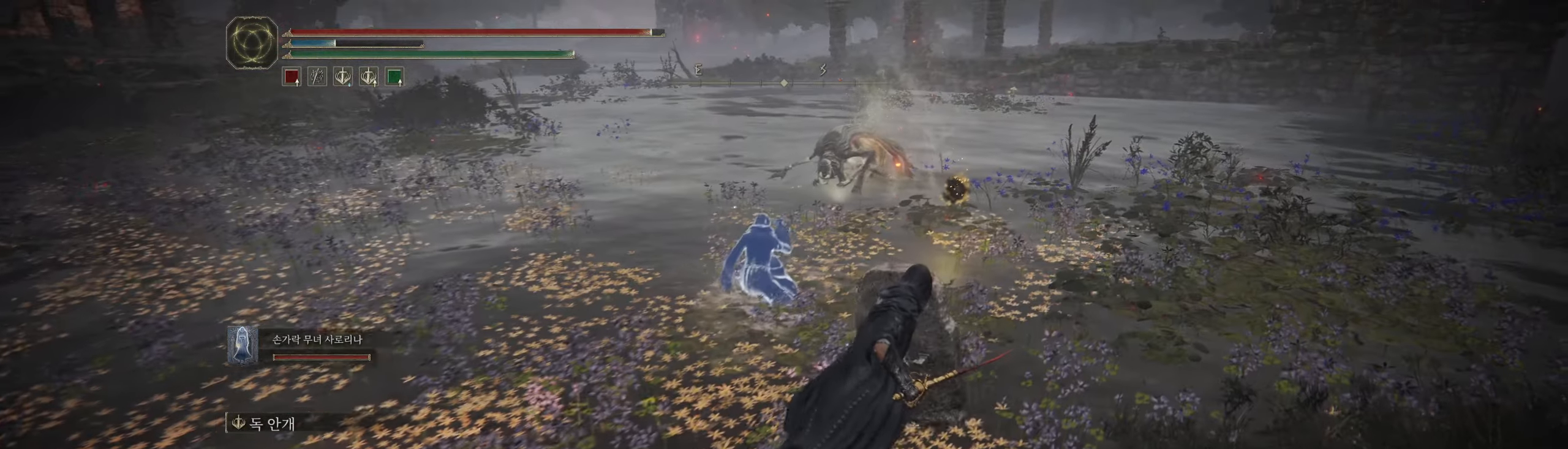
{"buttons": ["L2"], "left_stick": "up-right", "events": [[50, "L2", "up"], [100, "L2", "down"], [166, "left_stick", "right"], [283, "left_stick", "up-right"]]}
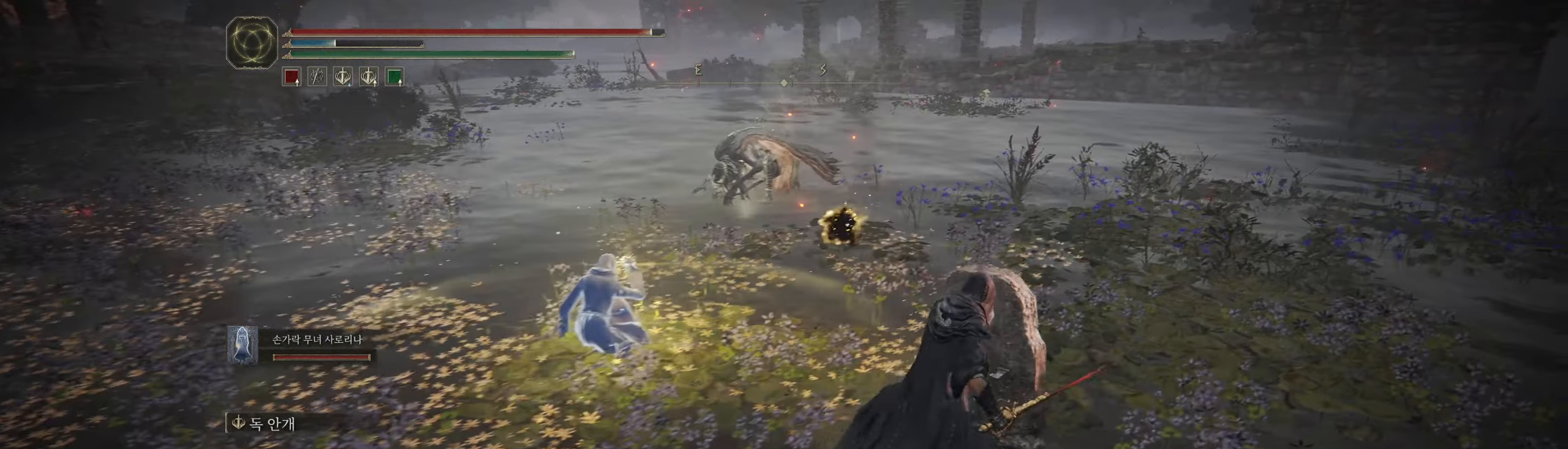
{"buttons": ["L2"], "left_stick": "up-left", "events": [[233, "left_stick", "up-left"]]}
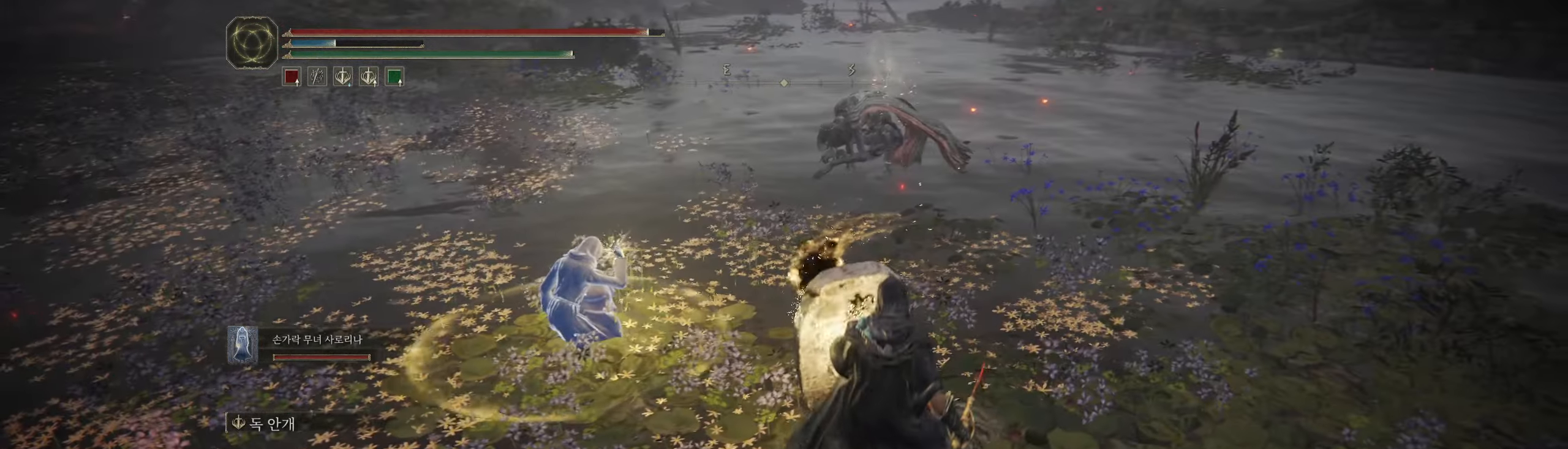
{"buttons": [], "left_stick": "up-left", "events": [[333, "L2", "up"], [433, "L2", "down"], [483, "L2", "up"]]}
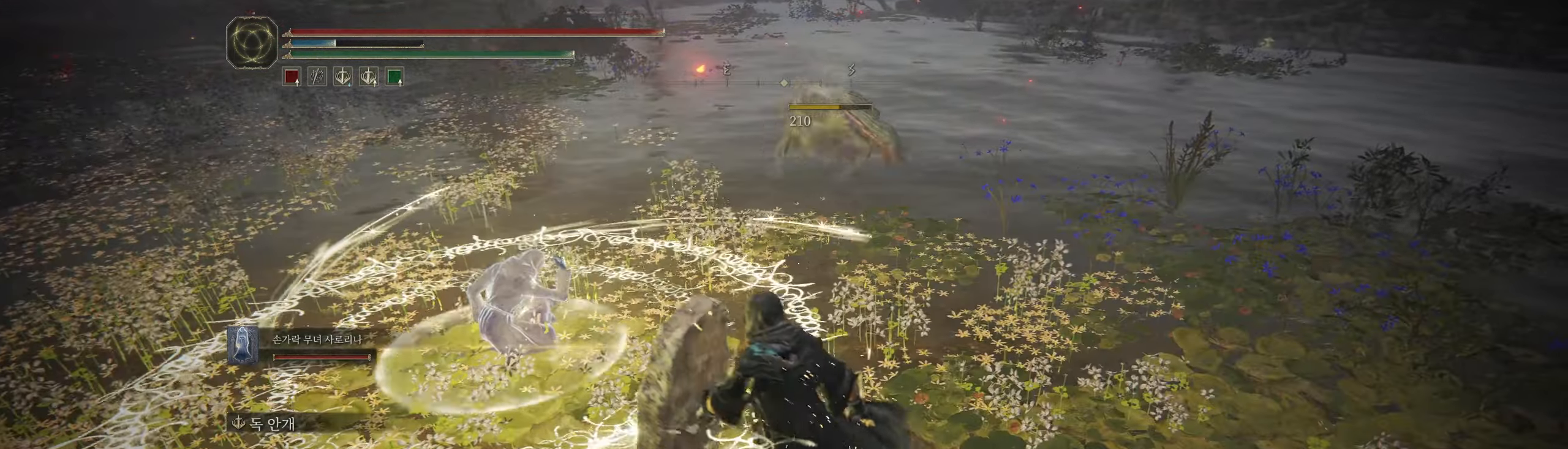
{"buttons": ["L2"], "left_stick": "center", "events": [[433, "left_stick", "center"], [500, "L2", "down"]]}
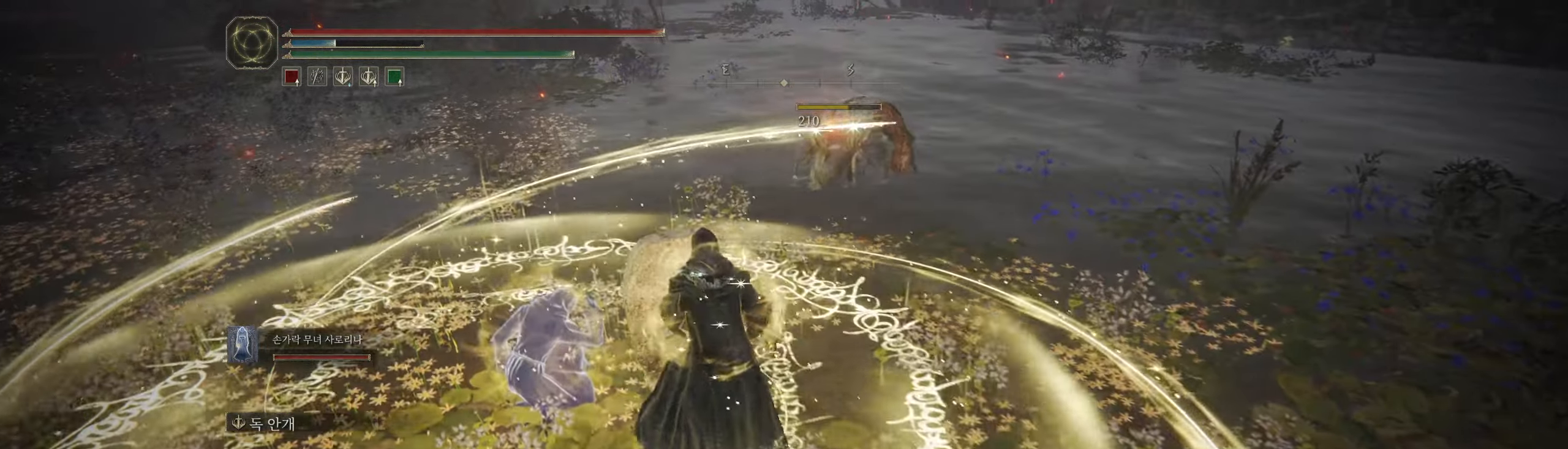
{"buttons": ["L2"], "left_stick": "center", "events": [[66, "left_stick", "down-left"], [83, "L2", "up"], [150, "left_stick", "center"], [166, "L2", "down"], [183, "R2", "down"], [250, "R2", "up"]]}
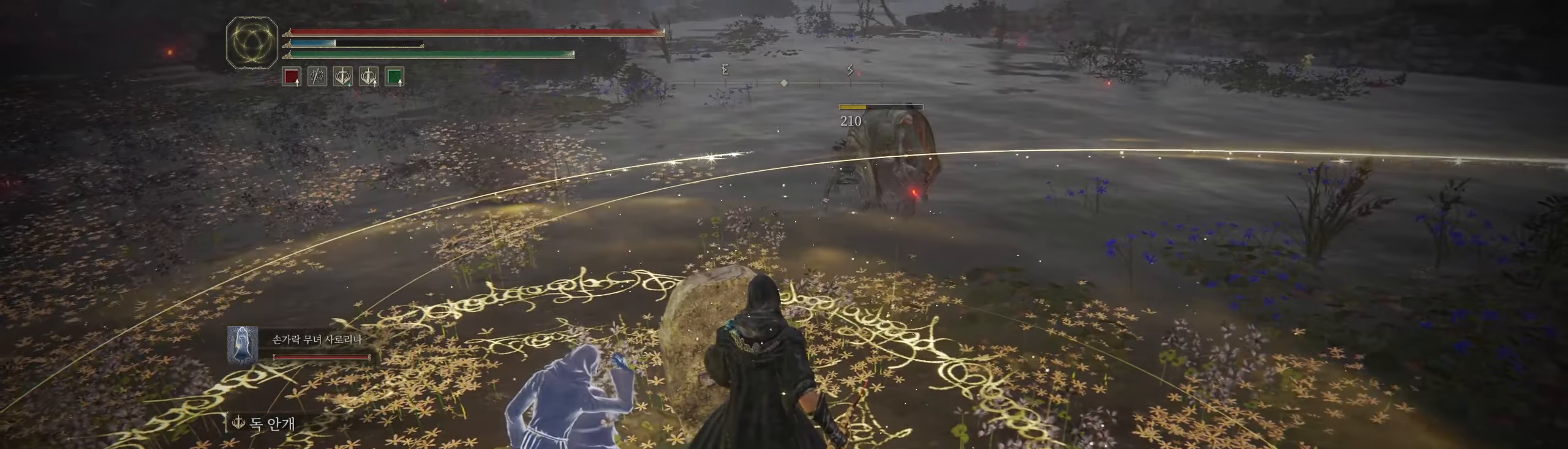
{"buttons": [], "left_stick": "center", "events": [[500, "L2", "up"]]}
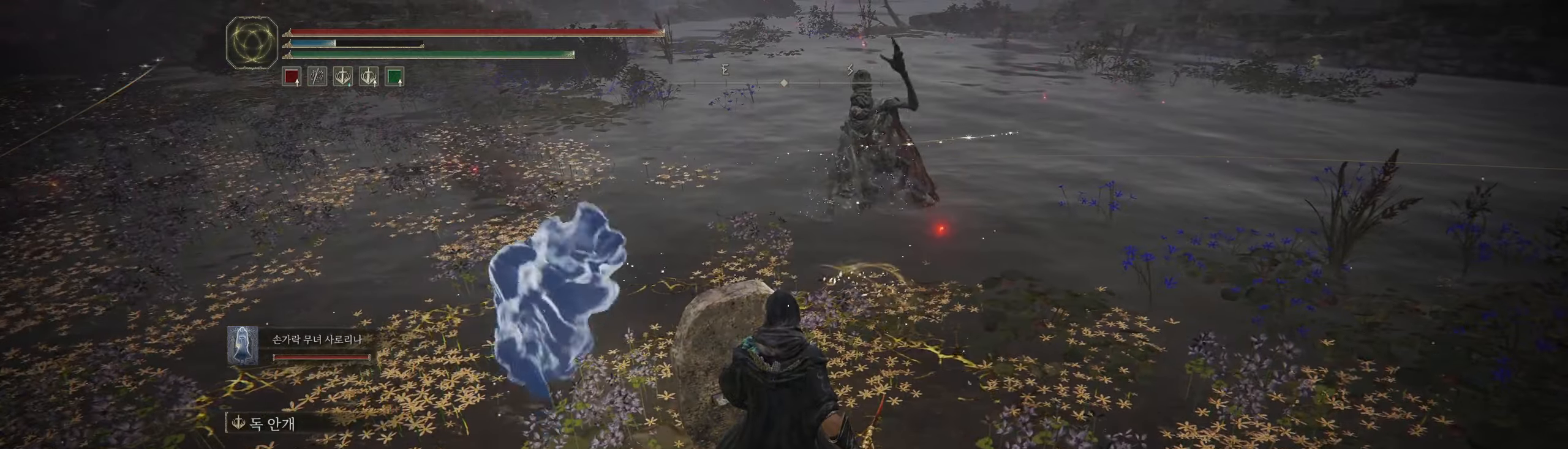
{"buttons": [], "left_stick": "center", "events": []}
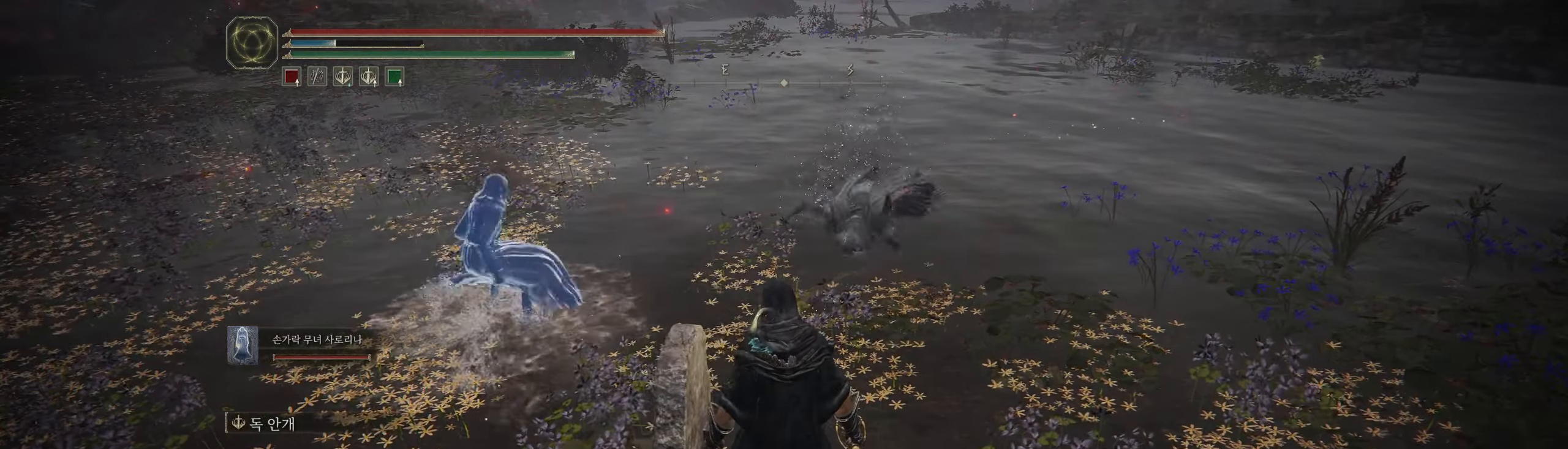
{"buttons": [], "left_stick": "center", "events": []}
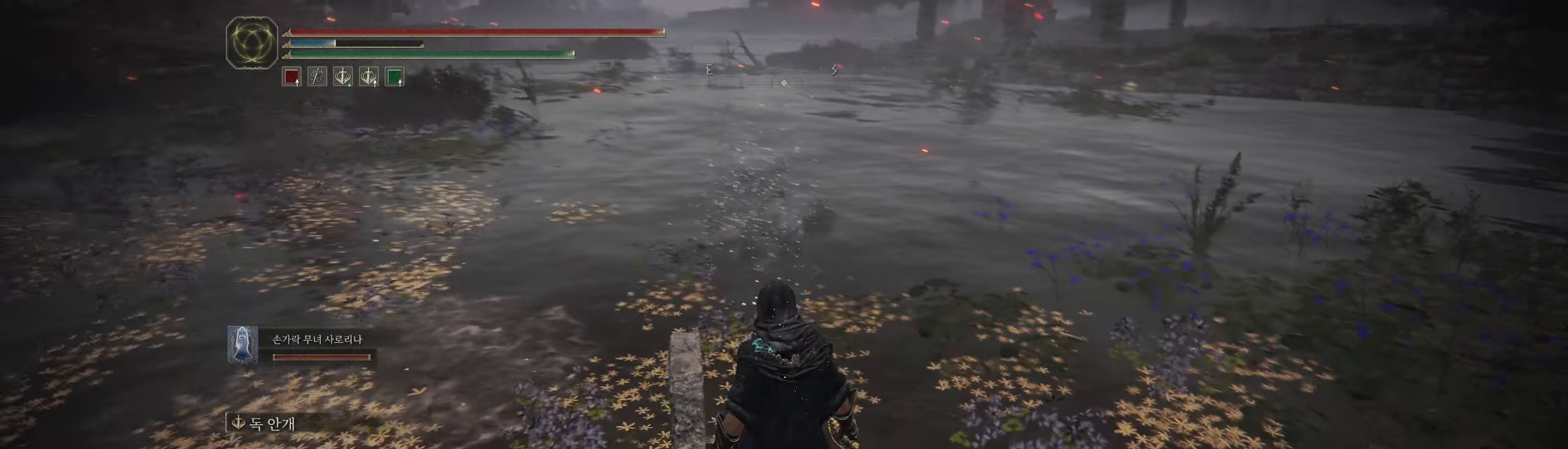
{"buttons": [], "left_stick": "up-left", "events": [[233, "left_stick", "up-left"]]}
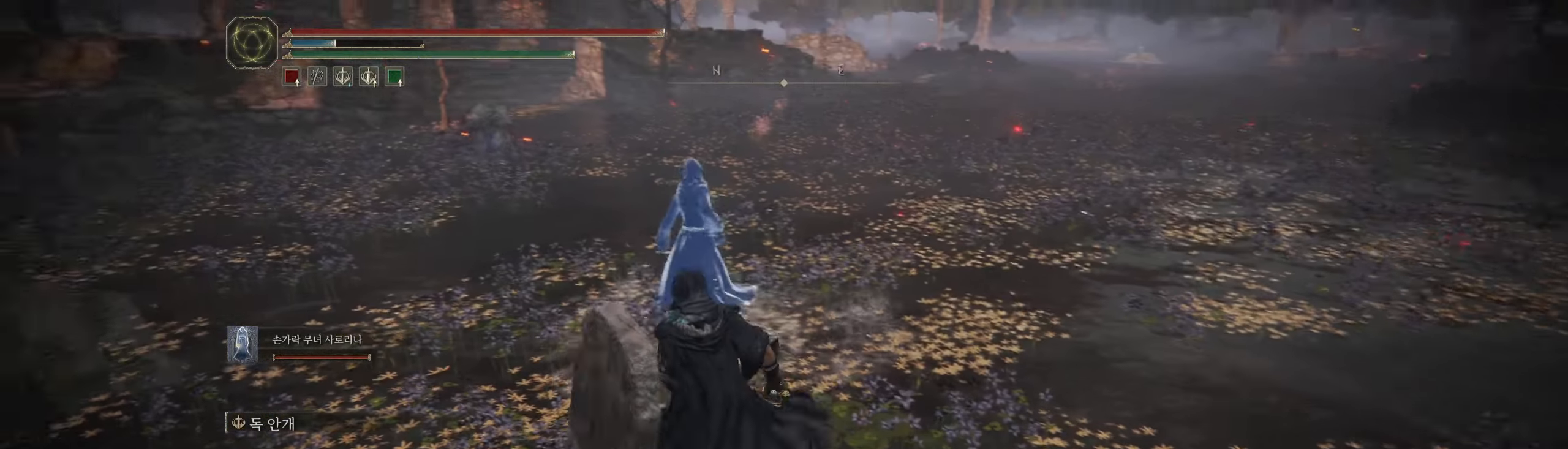
{"buttons": ["L2"], "left_stick": "up-left", "events": [[500, "L2", "down"]]}
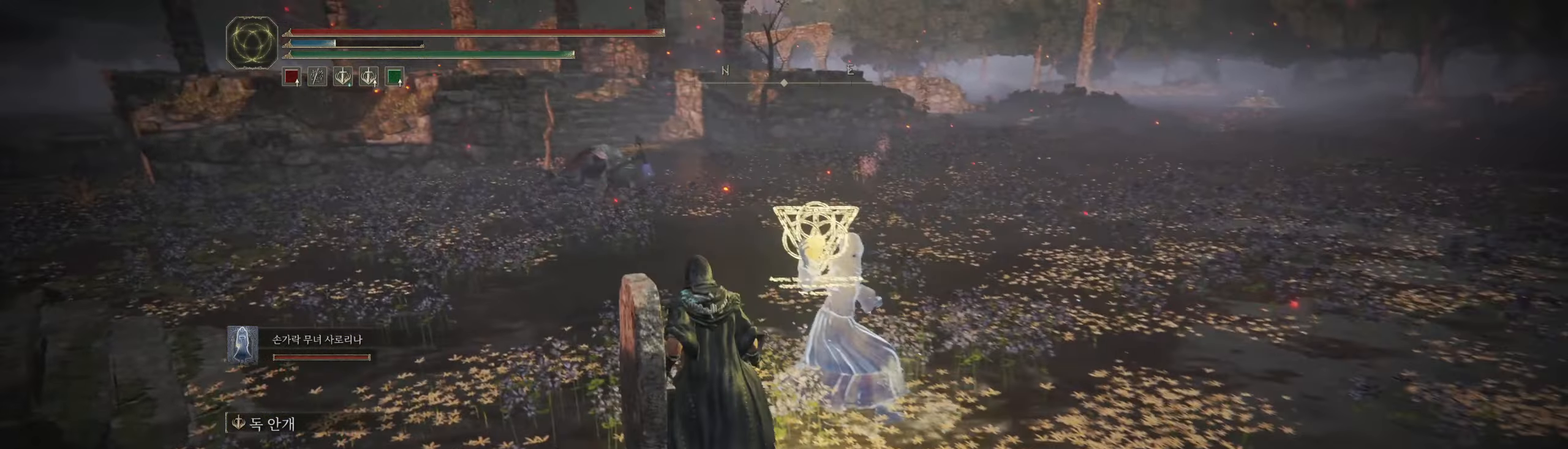
{"buttons": [], "left_stick": "center", "events": [[17, "L2", "up"], [33, "R2", "down"], [50, "R2", "up"], [217, "left_stick", "up"], [233, "L2", "down"], [333, "L2", "up"], [333, "left_stick", "center"]]}
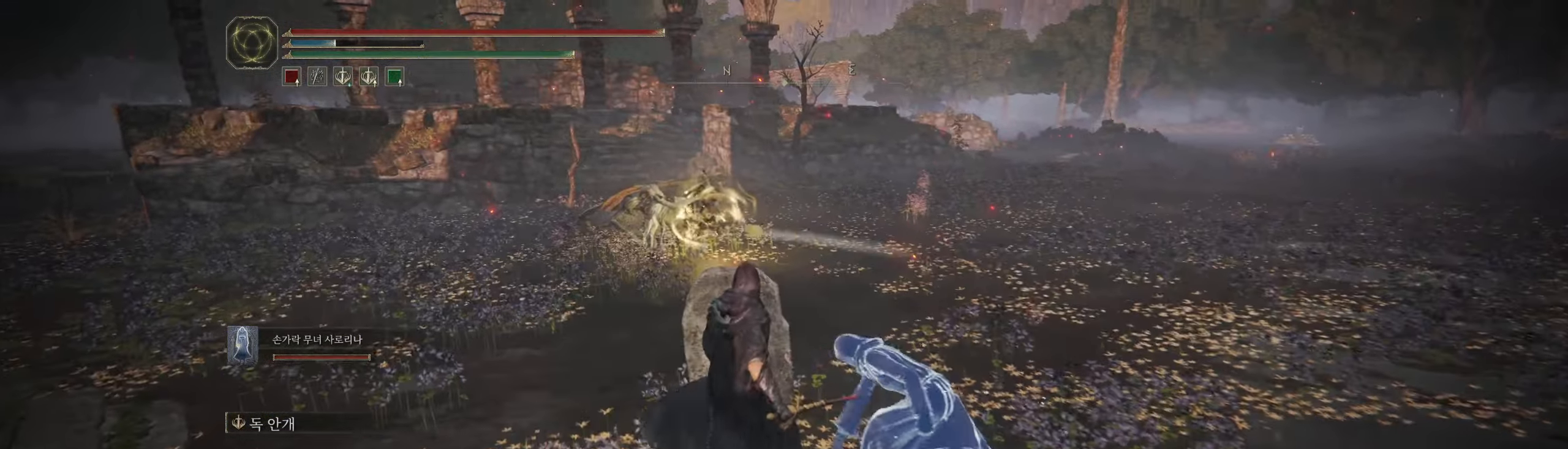
{"buttons": ["L2"], "left_stick": "left", "events": [[483, "L2", "down"], [500, "left_stick", "left"]]}
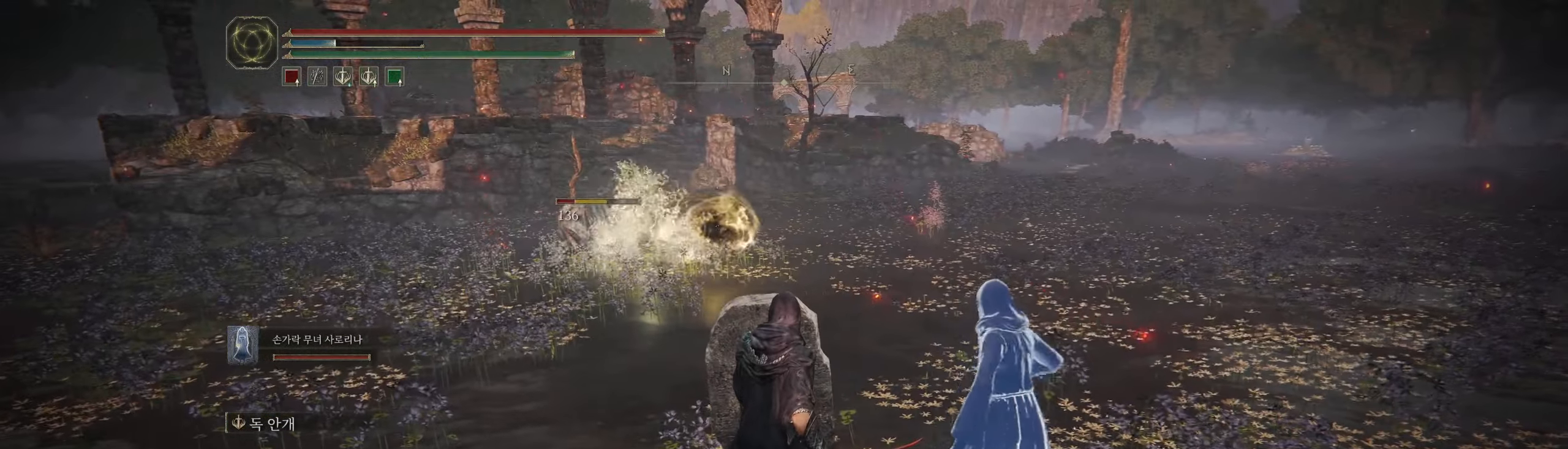
{"buttons": ["L2"], "left_stick": "up-left"}
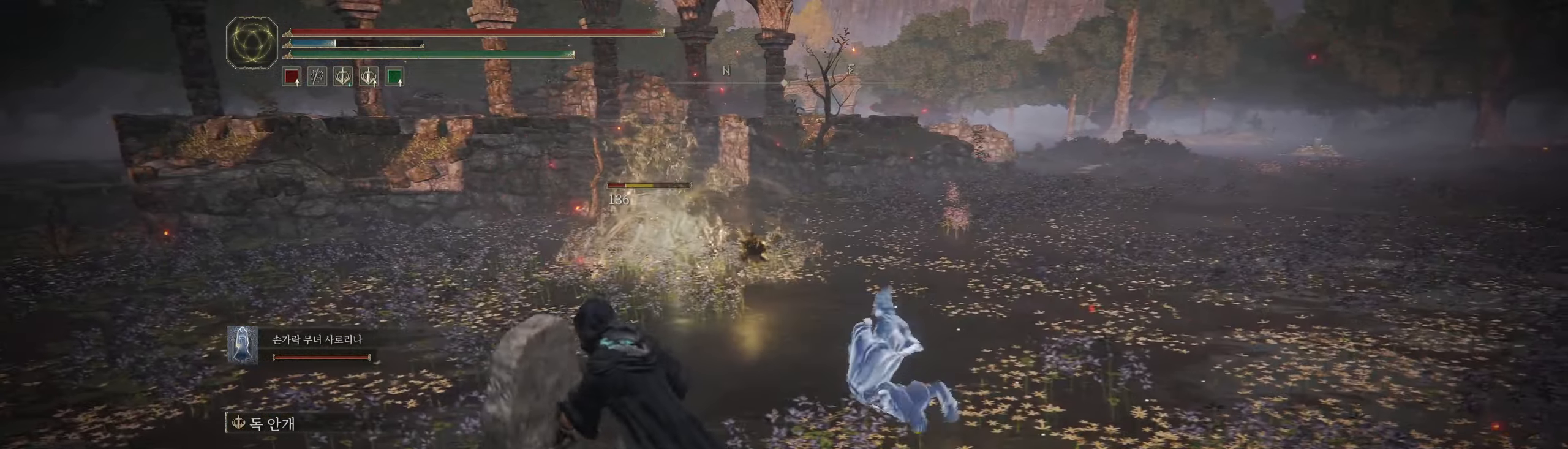
{"buttons": ["L2"], "left_stick": "up-left", "events": []}
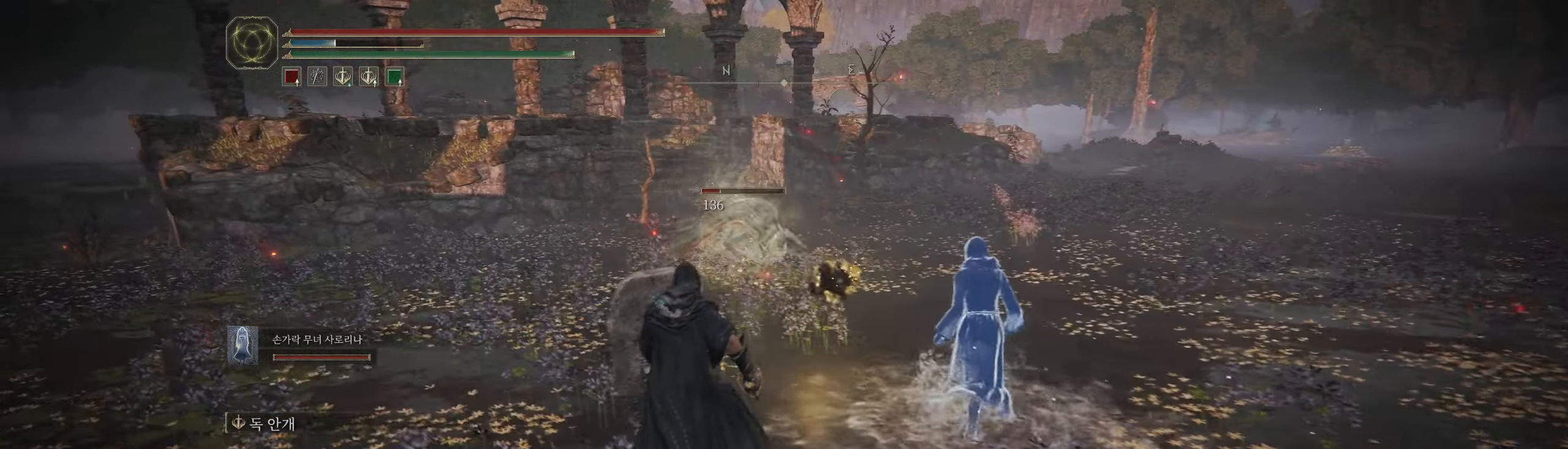
{"buttons": ["L2"], "left_stick": "up-left", "events": []}
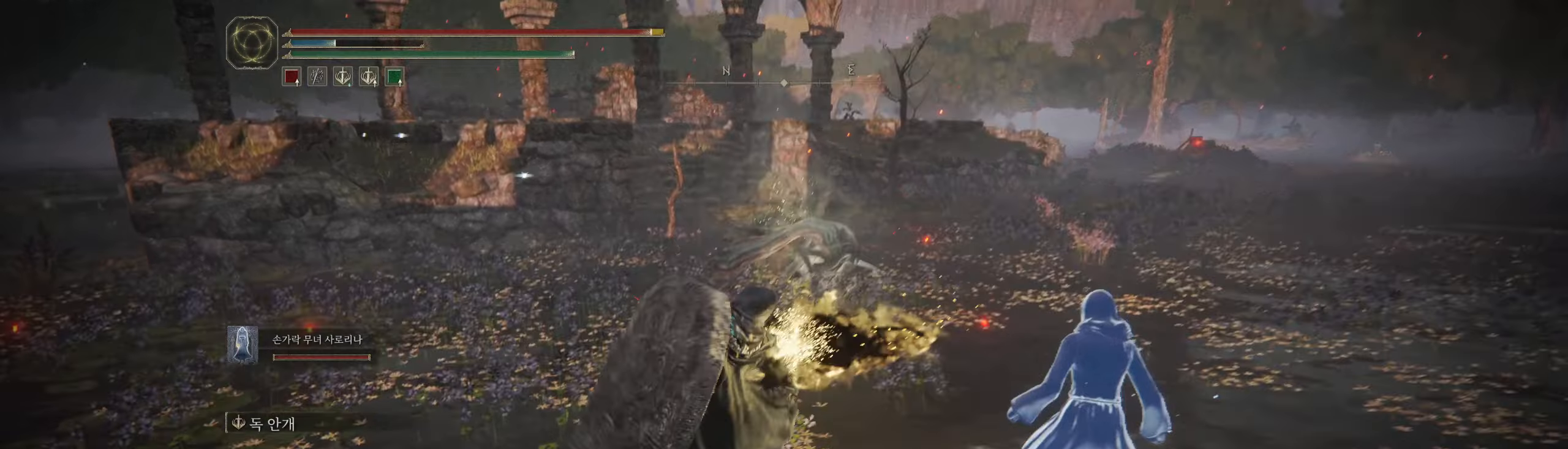
{"buttons": ["L2"], "left_stick": "up-left", "events": [[267, "L2", "up"], [450, "L2", "down"]]}
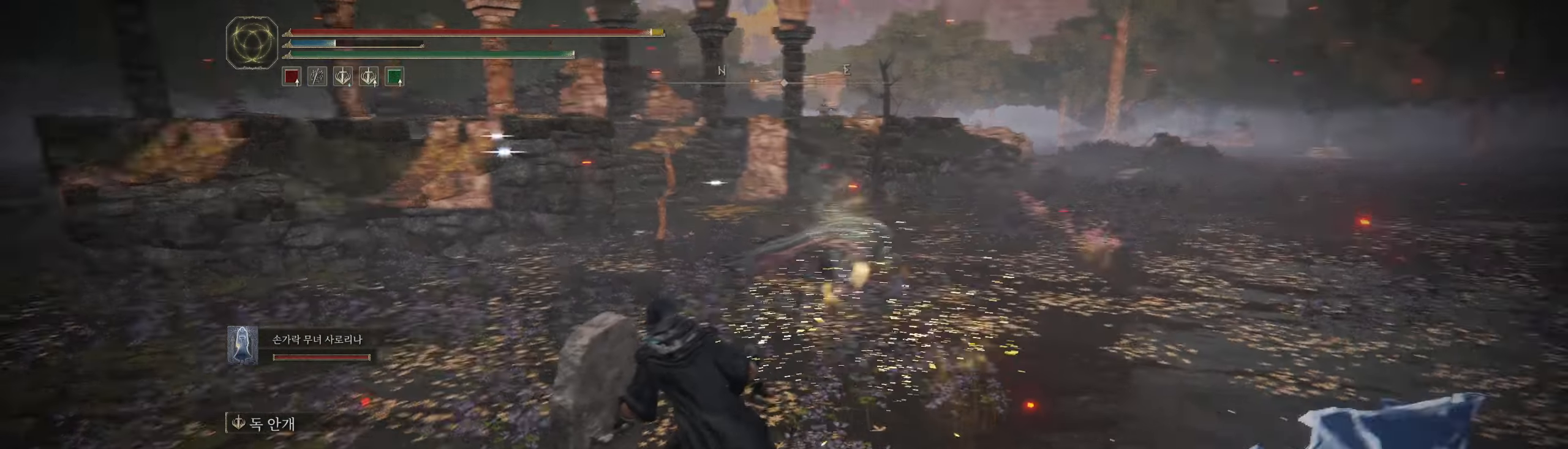
{"buttons": ["L2"], "left_stick": "up", "events": [[500, "left_stick", "up"]]}
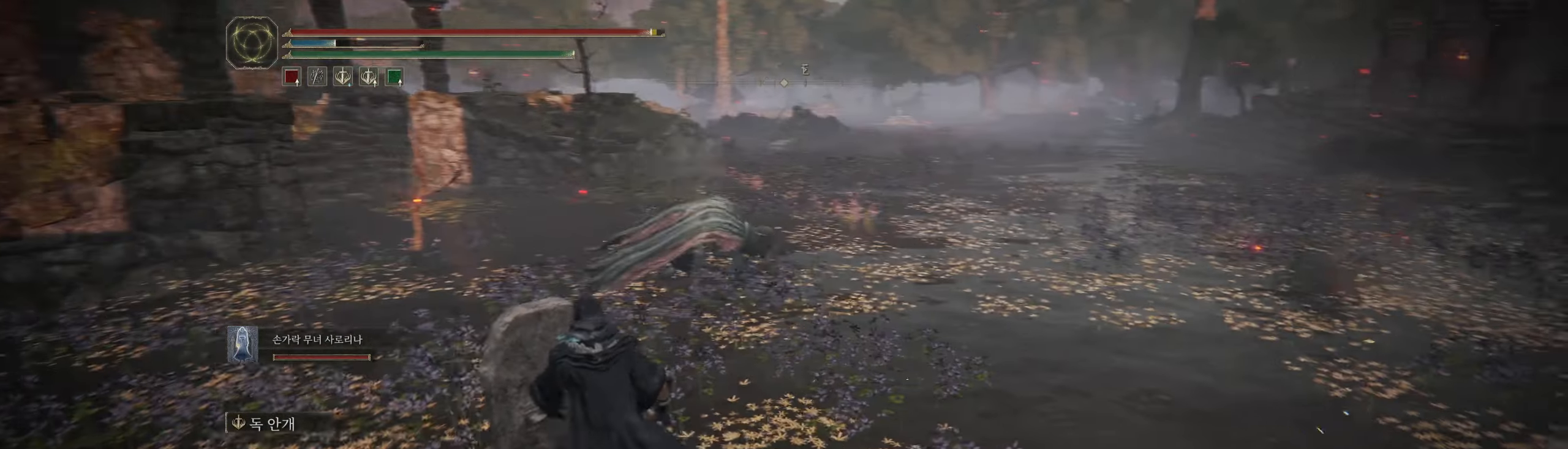
{"buttons": ["L2"], "left_stick": "center", "events": [[100, "left_stick", "center"]]}
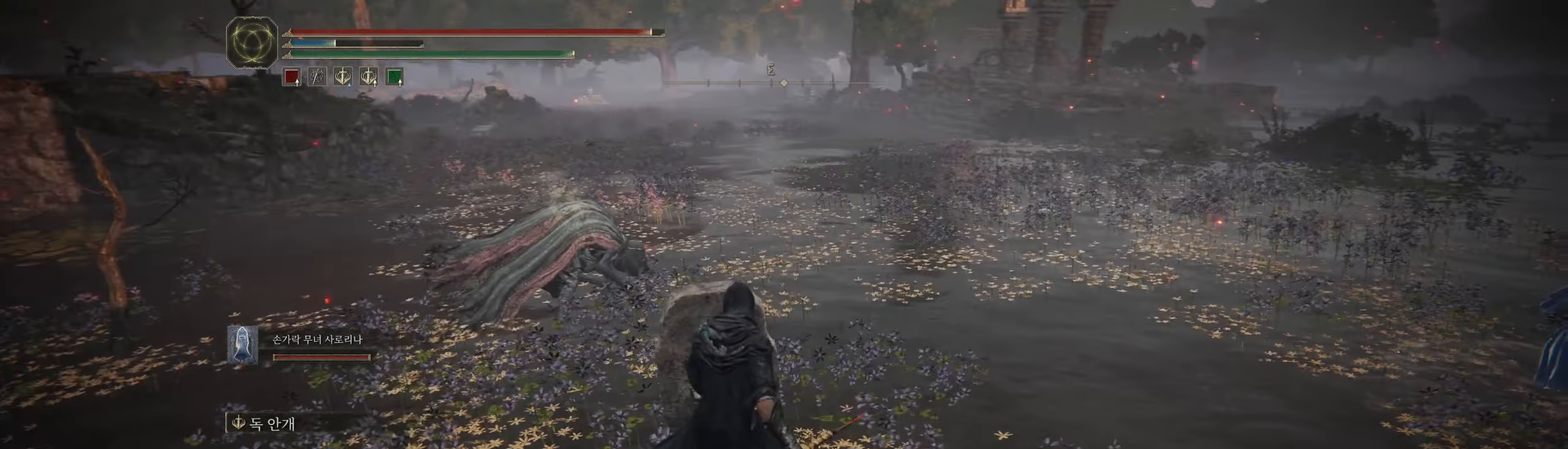
{"buttons": ["L2"], "left_stick": "center", "events": [[67, "L2", "up"], [134, "L2", "down"], [250, "L2", "up"], [500, "L2", "down"]]}
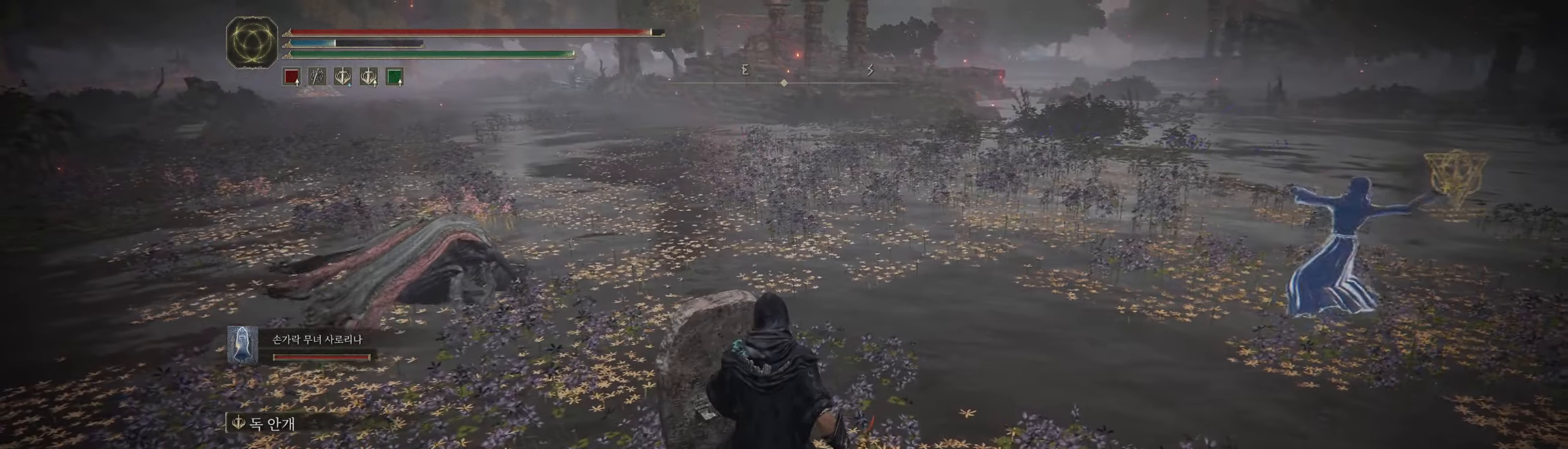
{"buttons": ["L2"], "left_stick": "center", "events": [[17, "L2", "up"], [134, "L2", "down"]]}
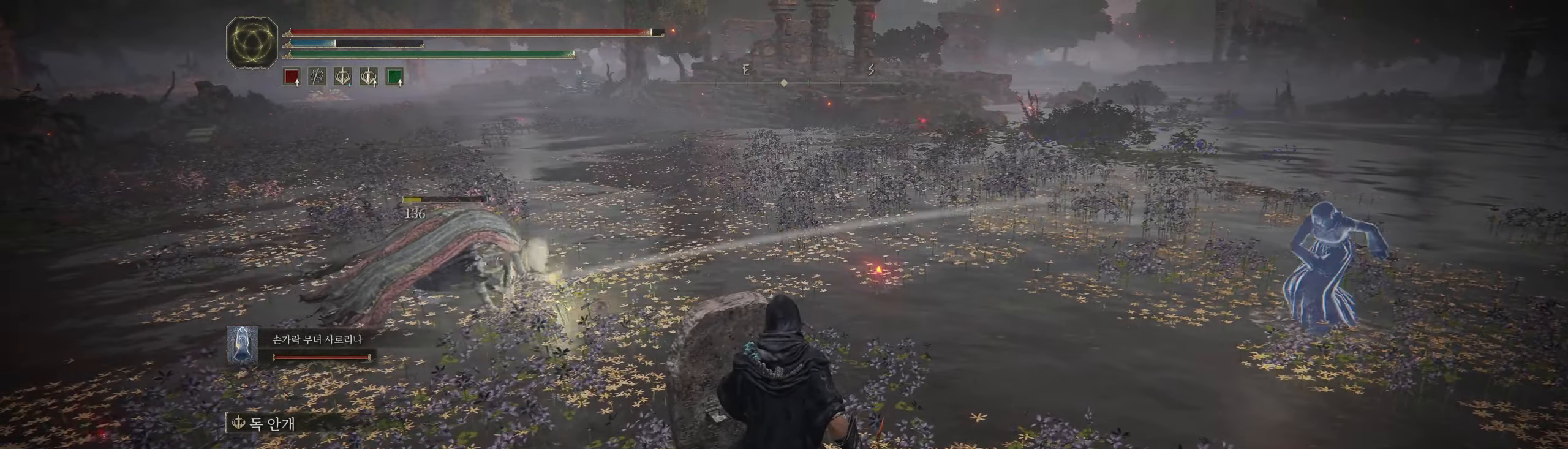
{"buttons": ["L2"], "left_stick": "up-left", "events": [[417, "left_stick", "up-left"]]}
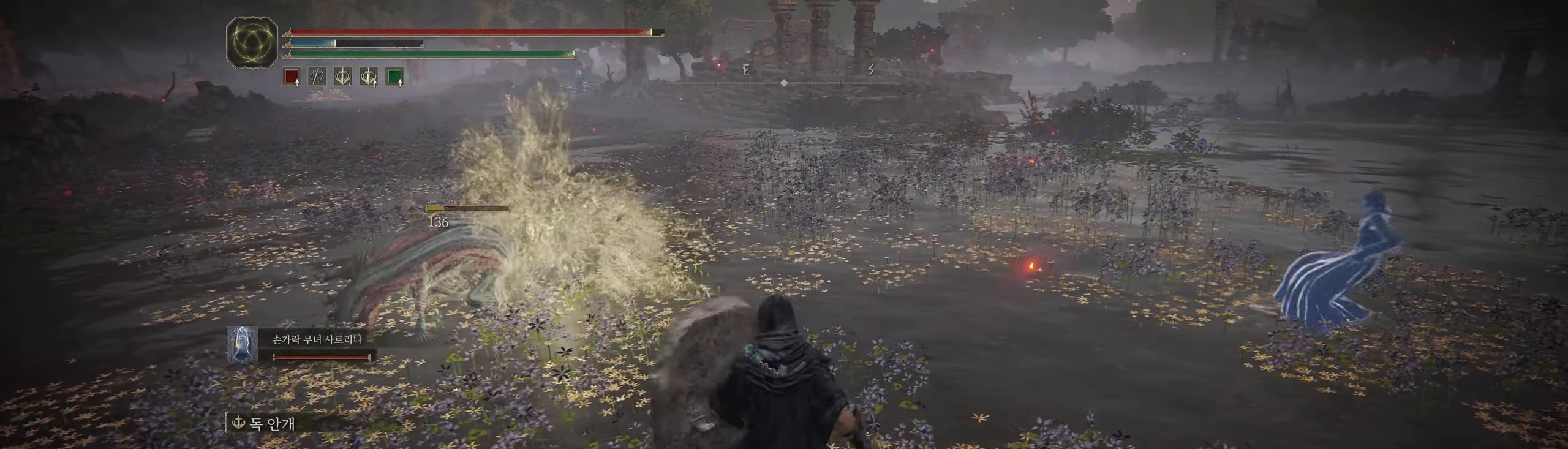
{"buttons": [], "left_stick": "up-left", "events": [[184, "L2", "up"], [234, "L2", "down"], [317, "L2", "up"]]}
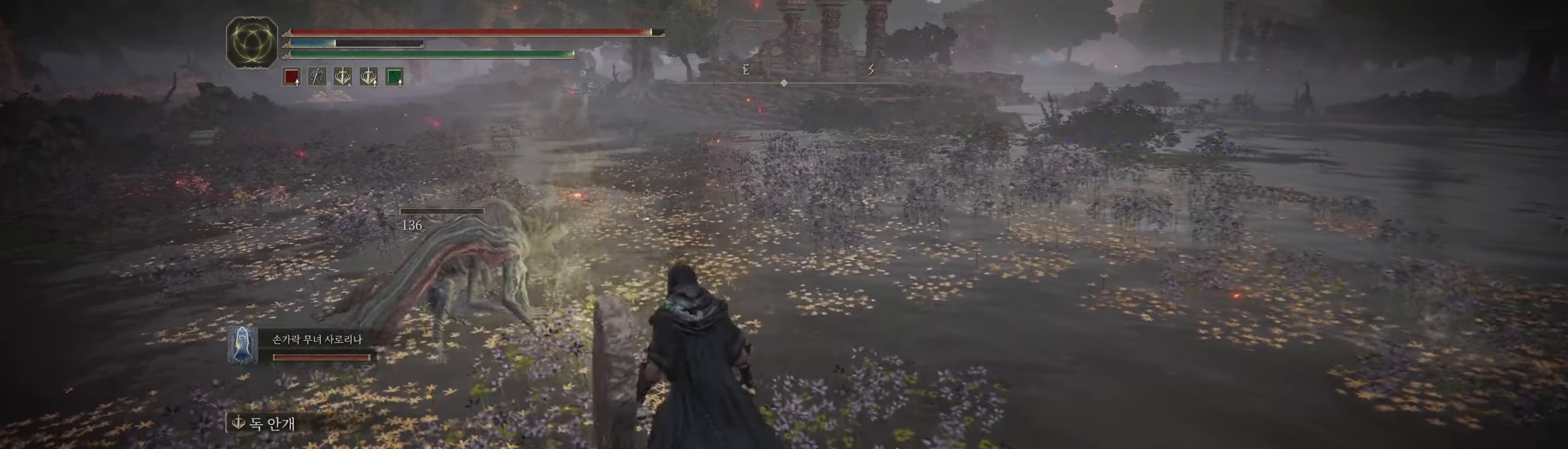
{"buttons": [], "left_stick": "up-left", "events": []}
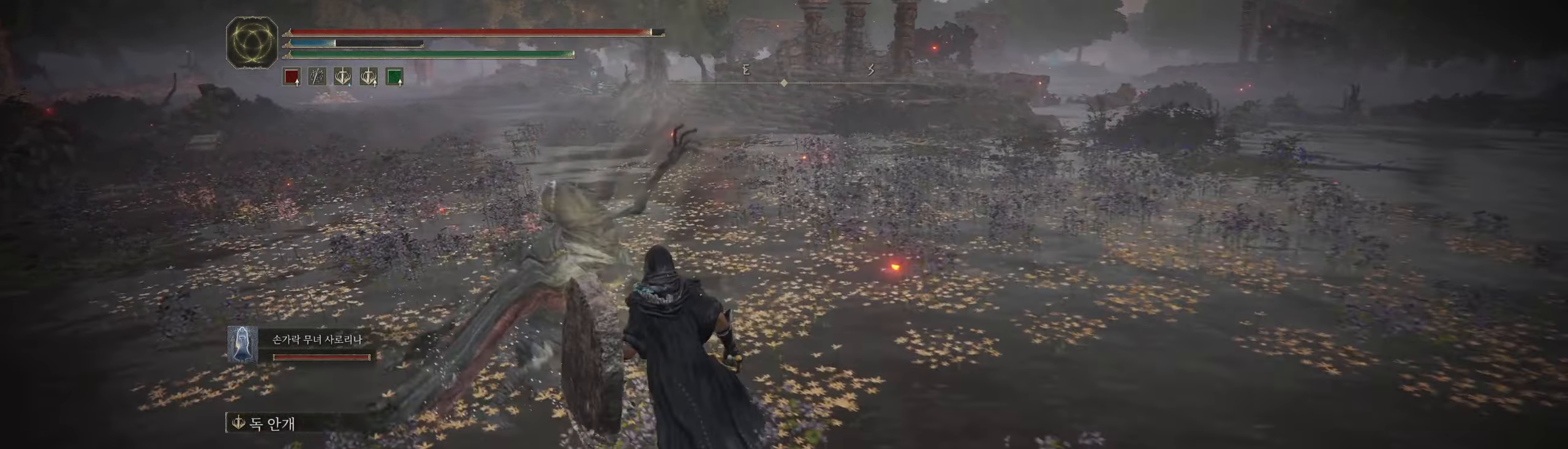
{"buttons": [], "left_stick": "up", "events": [[367, "left_stick", "up"]]}
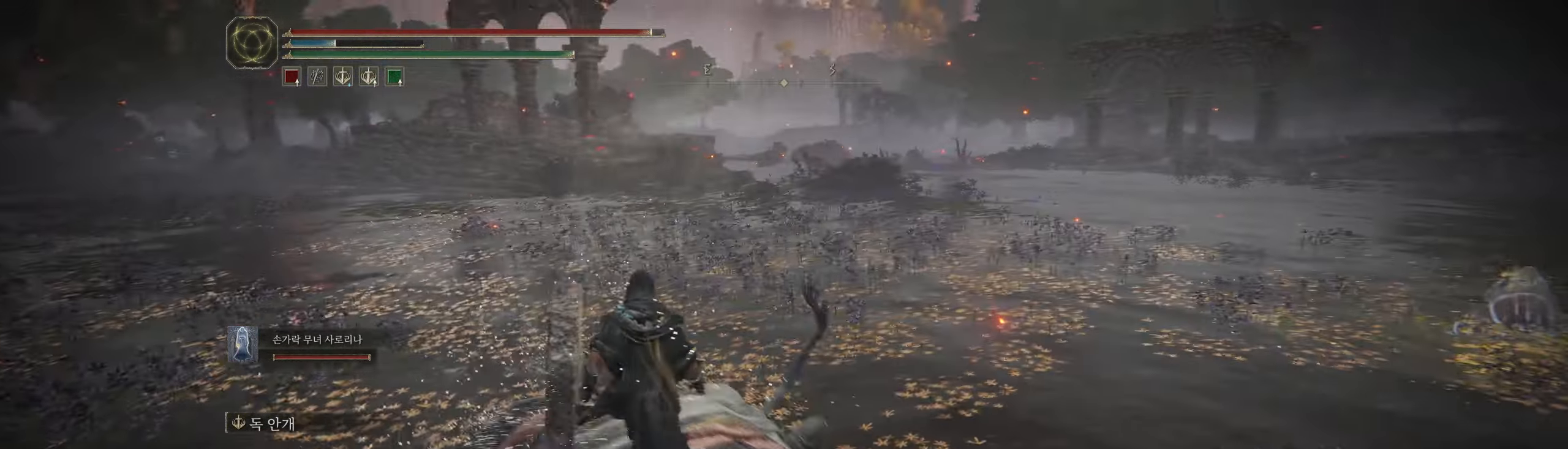
{"buttons": [], "left_stick": "center", "events": [[17, "left_stick", "center"]]}
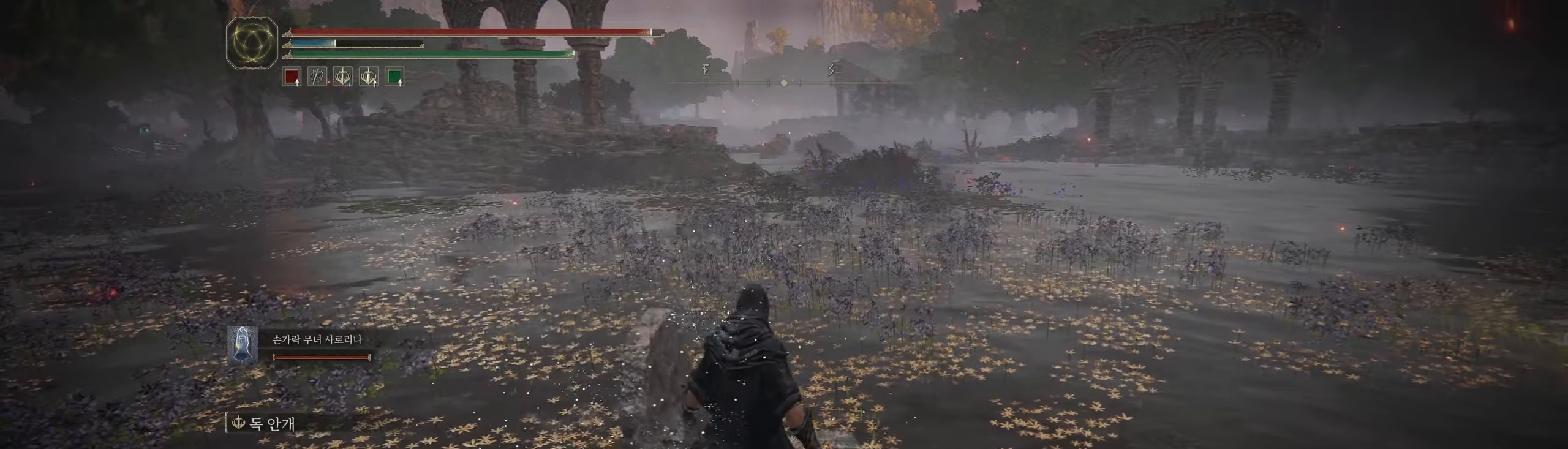
{"buttons": [], "left_stick": "up", "events": [[333, "R2", "down"], [350, "left_stick", "up"], [450, "R2", "up"]]}
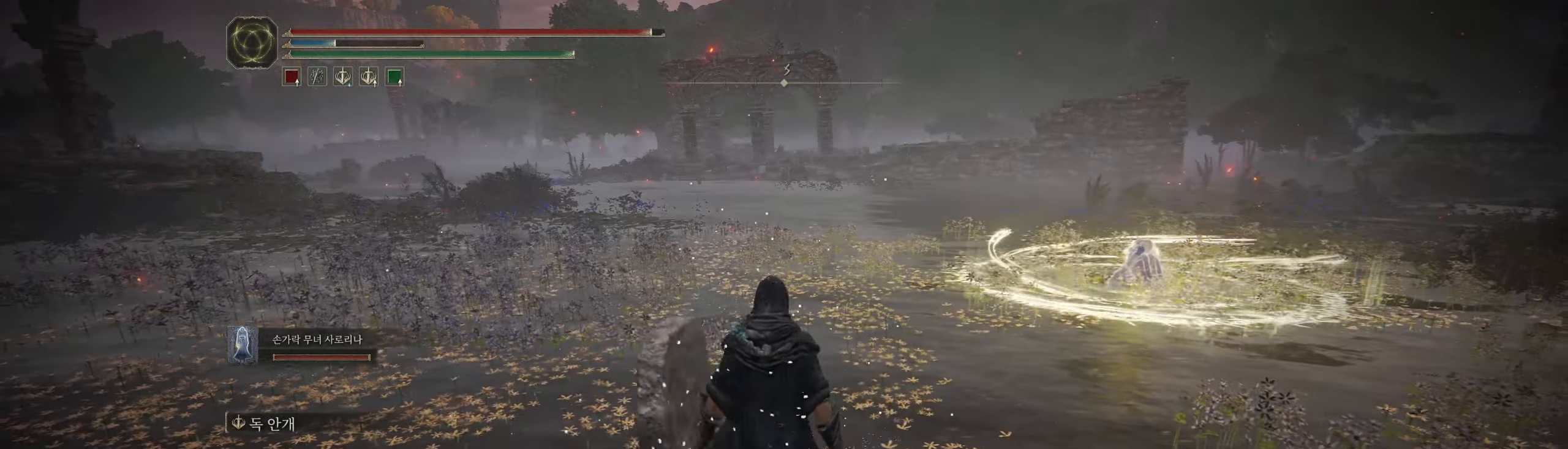
{"buttons": [], "left_stick": "up", "events": [[83, "R2", "down"], [150, "R2", "up"]]}
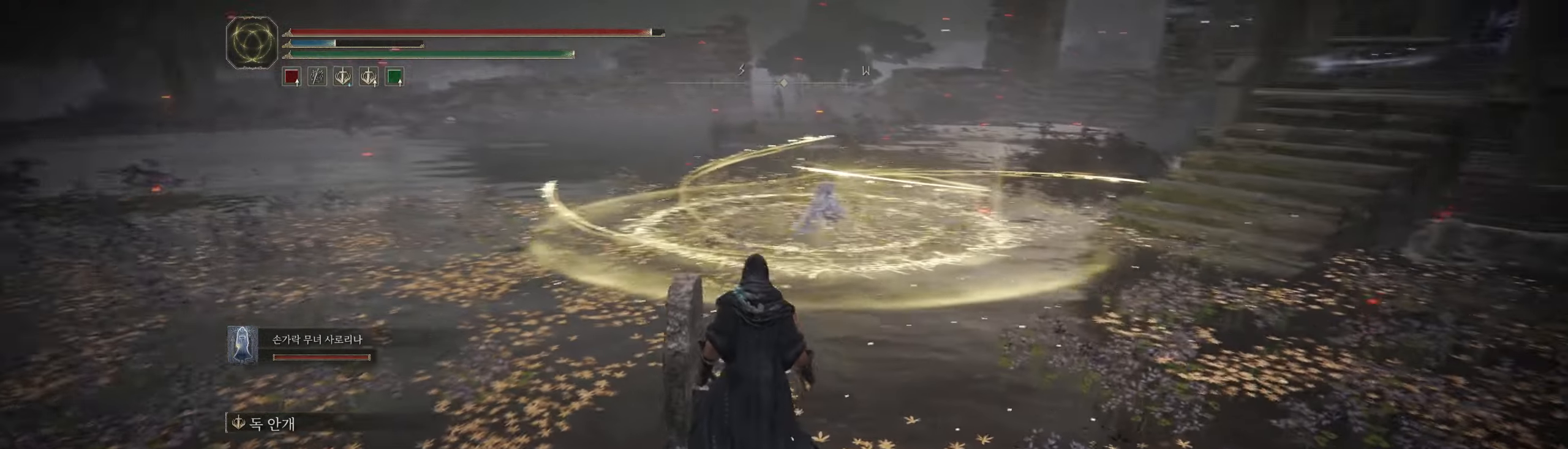
{"buttons": [], "left_stick": "up", "events": [[133, "A", "down"], [133, "L2", "down"], [150, "L2", "up"], [250, "A", "up"]]}
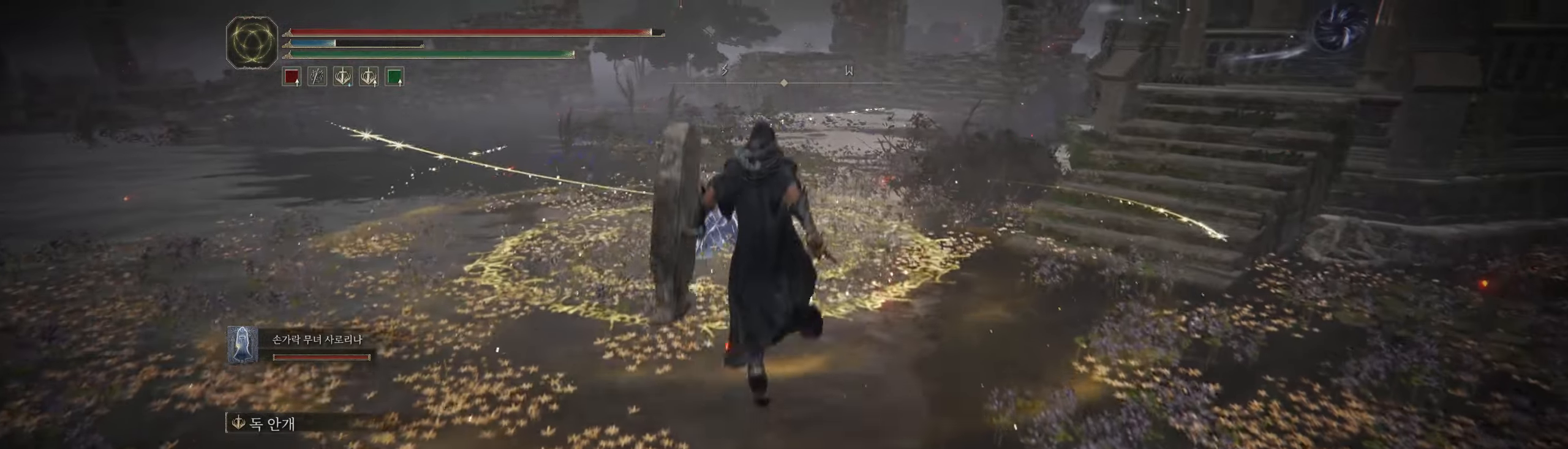
{"buttons": [], "left_stick": "up", "events": []}
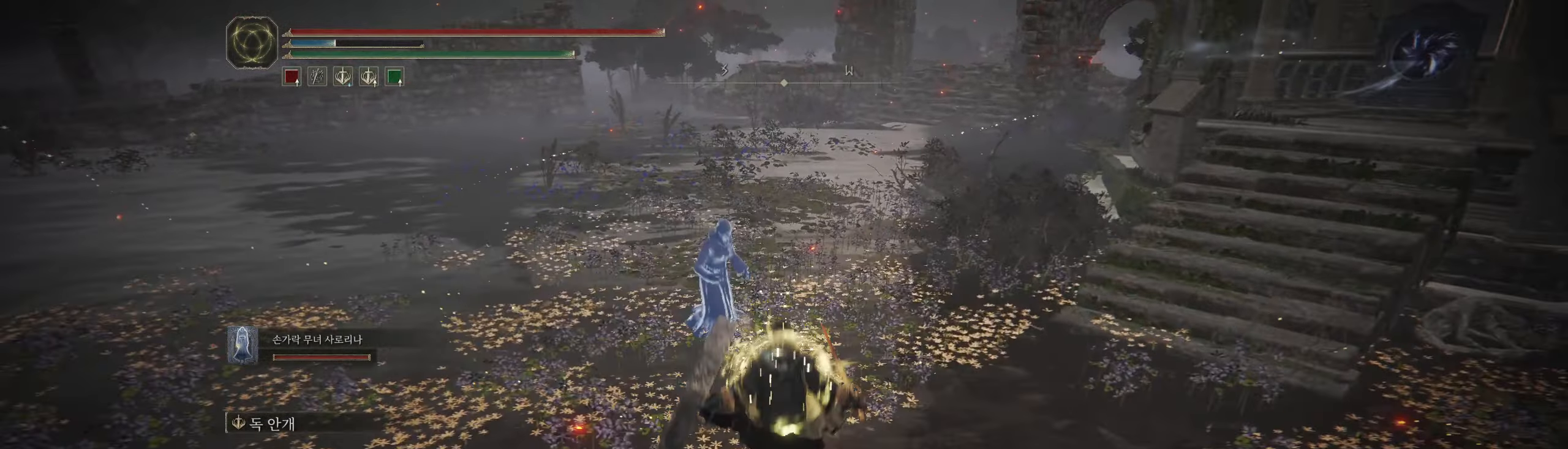
{"buttons": [], "left_stick": "center", "events": [[500, "left_stick", "center"]]}